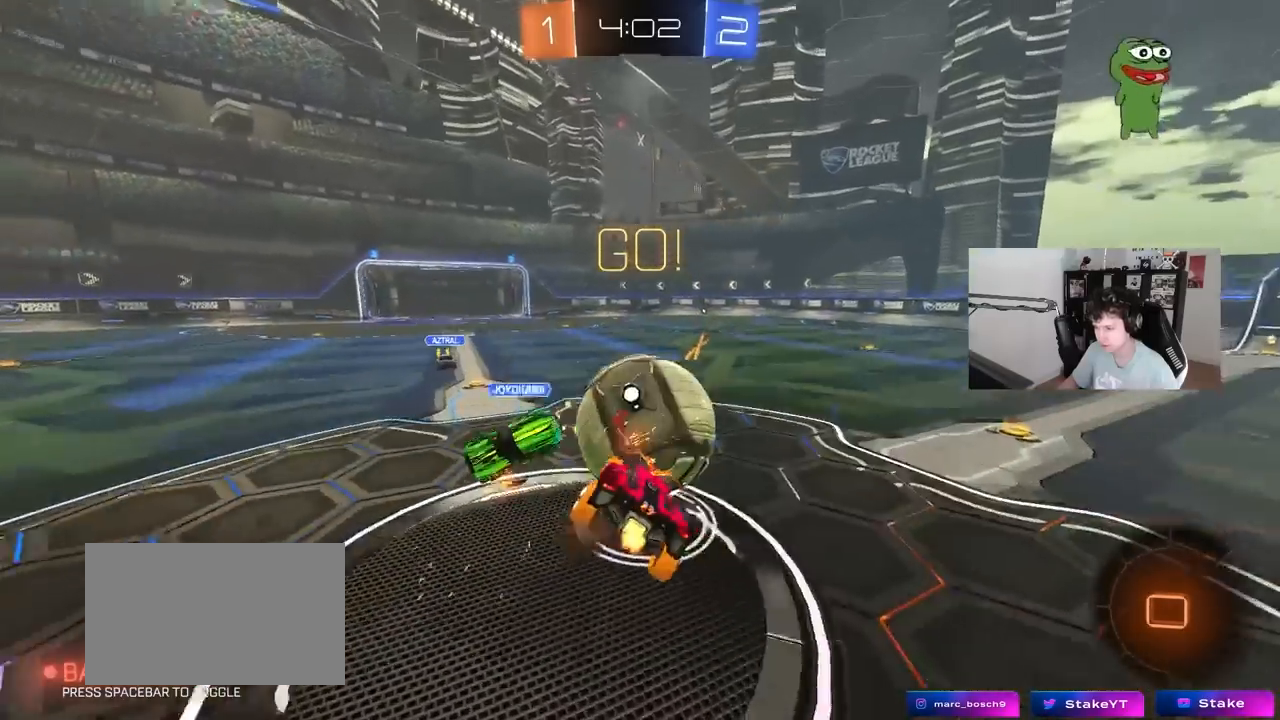
Gameplay with keyboard and mouse; each line is a JSON object with the keys and mouse buttons held at the frame after it. "events" lists presses ("down") and releases ("up") of "1", "2", "3", "4", "5", "a", "alt", "c", "caps_lock", "ctrl", "d", "e", "f", "g", "q", "r", "s", "shift", "space", "t", "tab", "v", "w", "x", "z", "mouse_left", "mouse_wheel" and "mouse_right" between this image and that frame as [ms after this image, input, new state], when the widget could be followed in between. "mouse_left", "mouse_wheel", "mouse_right" = the "left", "wheel", "right" buttons of the "mouse" list. No other keys are recorded. "wheel" means that the mouse wheel is clicked or scrolled. Mouse movement is not recorded.
{"keys": ["d", "shift"], "mouse": [], "events": [[133, "mouse_left", "up"], [183, "mouse_right", "up"], [317, "s", "up"]]}
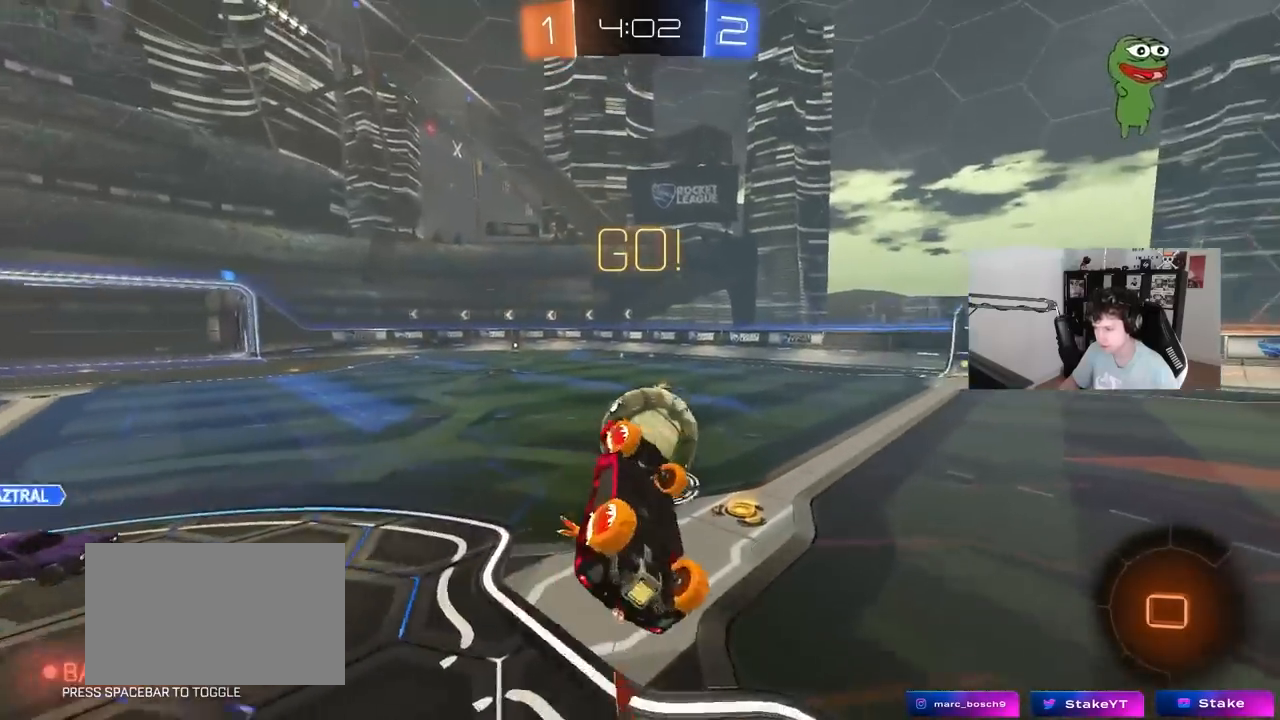
{"keys": [], "mouse": [], "events": [[200, "shift", "up"], [300, "d", "up"]]}
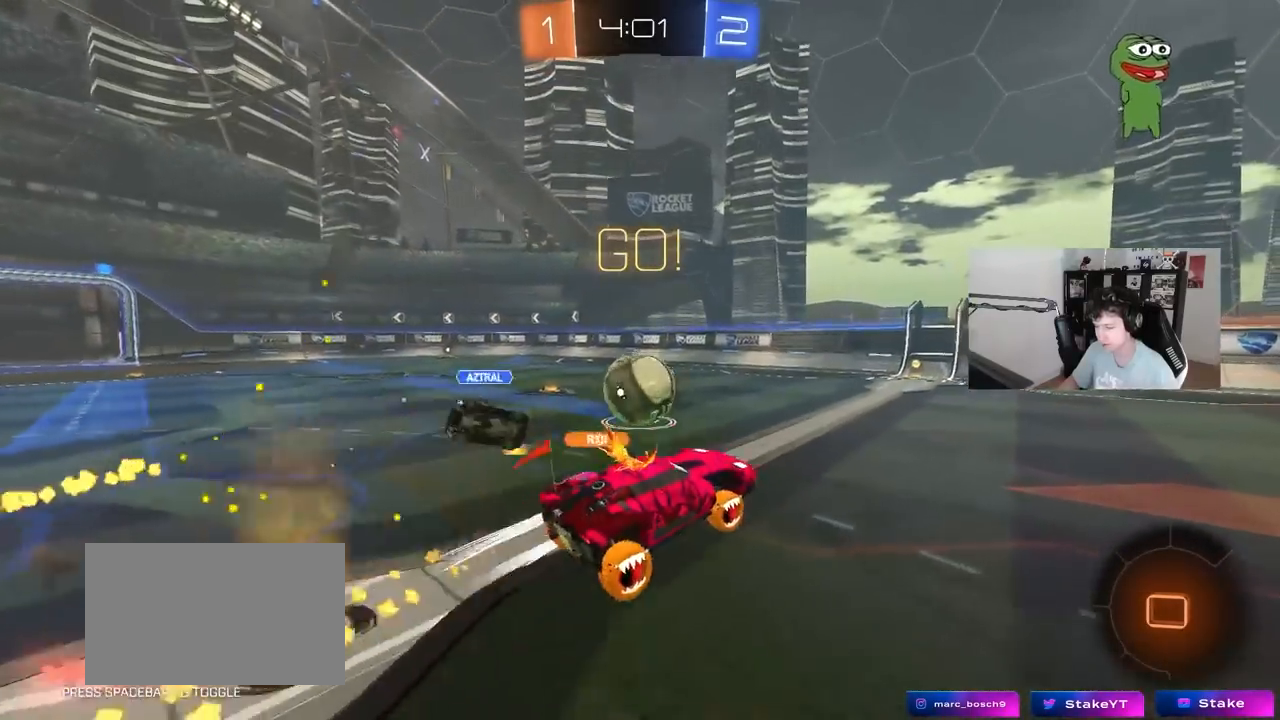
{"keys": ["d", "w"], "mouse": ["left"], "events": [[117, "d", "down"], [267, "w", "down"], [450, "mouse_left", "down"]]}
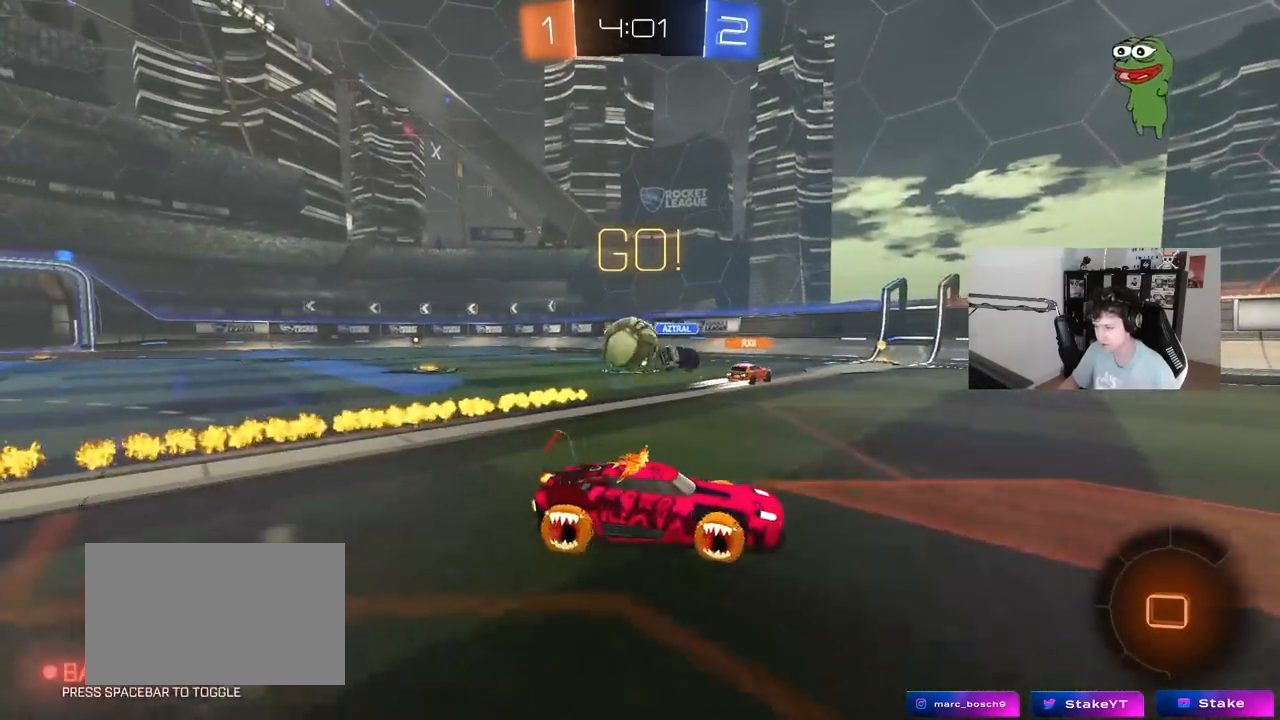
{"keys": ["d", "s", "shift"], "mouse": ["left"], "events": [[83, "d", "up"], [133, "a", "down"], [133, "mouse_right", "down"], [233, "a", "up"], [233, "d", "down"], [283, "mouse_right", "up"], [283, "shift", "down"], [317, "mouse_right", "down"], [367, "s", "down"], [367, "w", "up"], [467, "mouse_right", "up"]]}
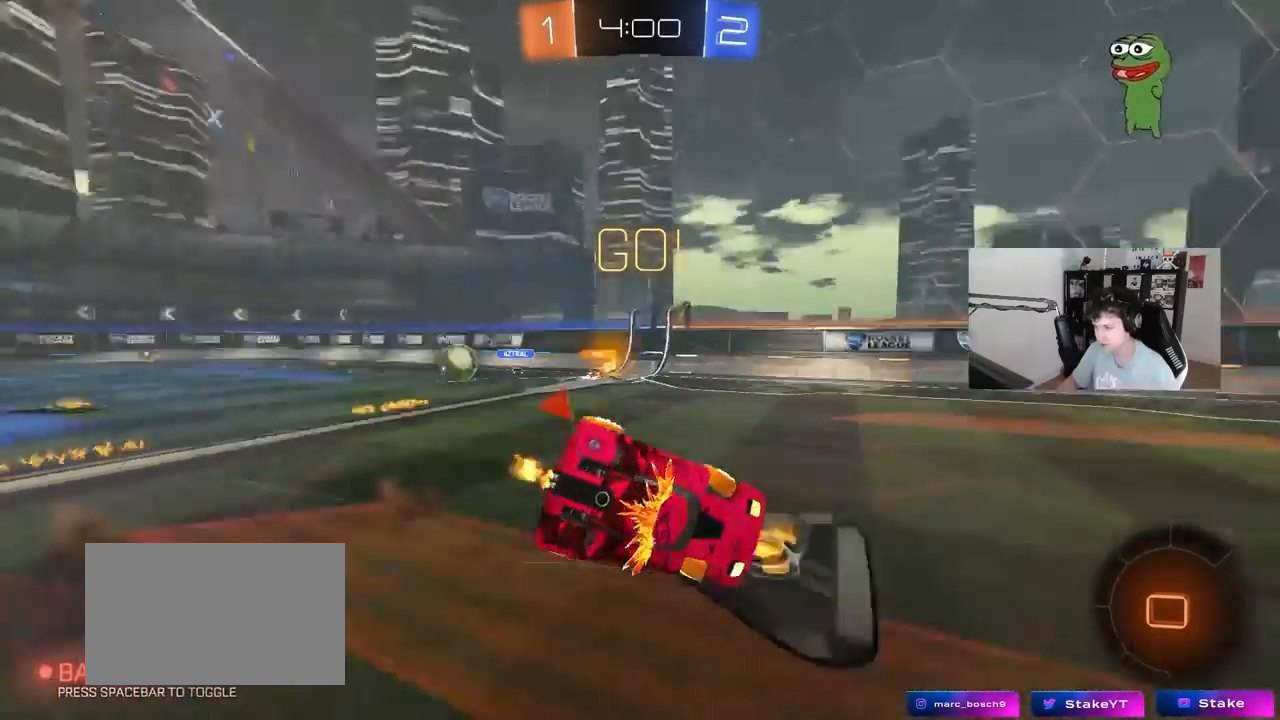
{"keys": ["d", "s", "shift"], "mouse": ["left"], "events": [[17, "space", "down"], [150, "space", "up"], [250, "s", "up"], [383, "s", "down"]]}
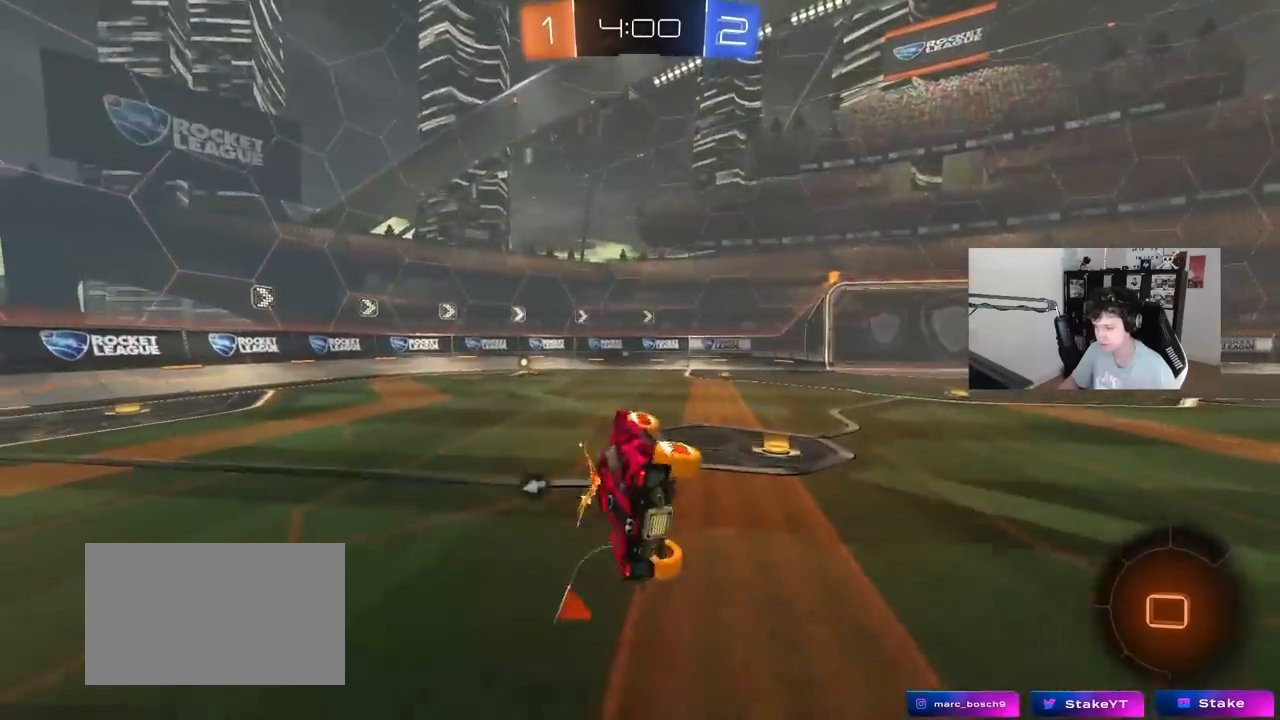
{"keys": ["w"], "mouse": ["left"], "events": [[67, "shift", "up"], [117, "d", "up"], [117, "s", "up"], [300, "w", "down"]]}
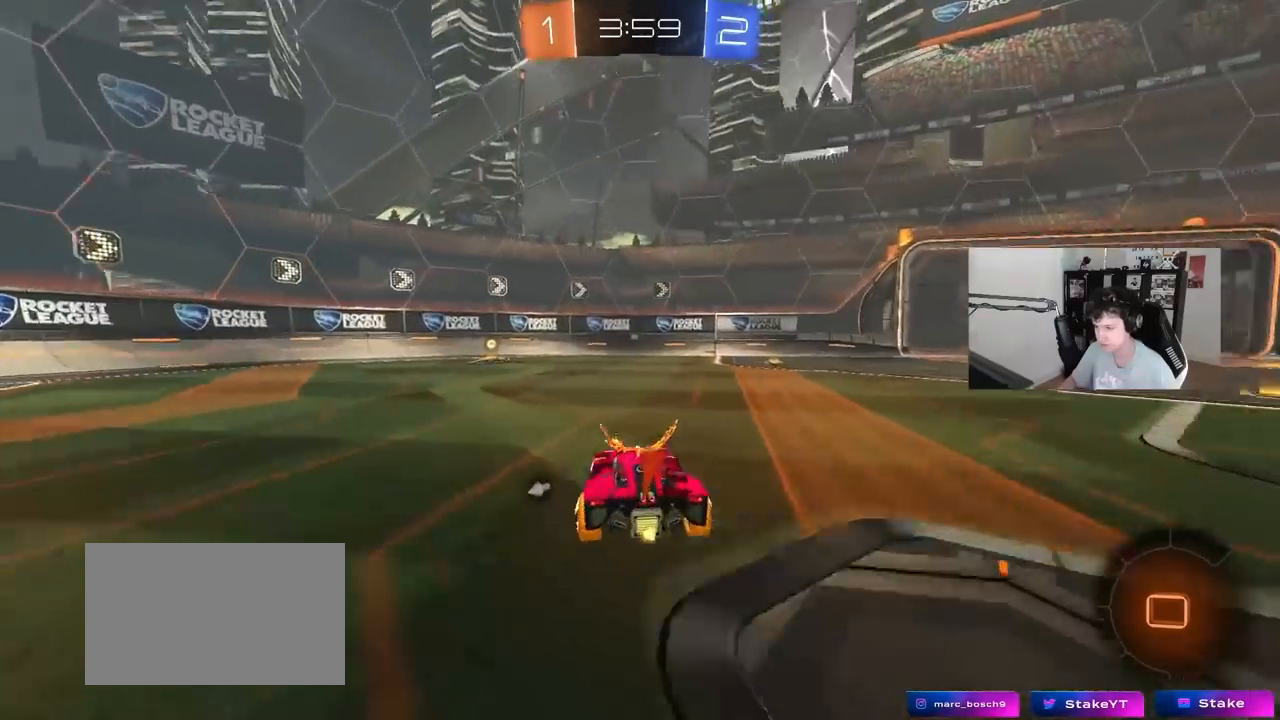
{"keys": ["w"], "mouse": [], "events": [[50, "space", "down"], [83, "a", "down"], [183, "space", "up"], [233, "a", "up"], [233, "mouse_left", "up"]]}
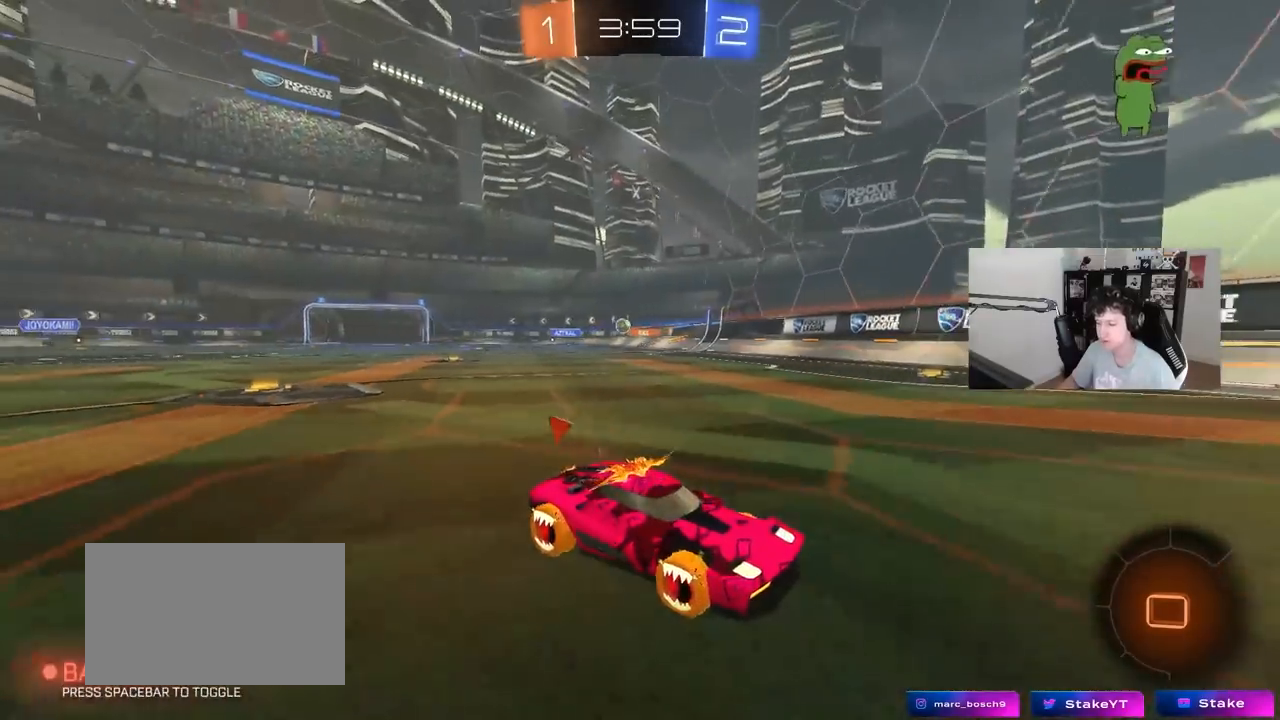
{"keys": ["a", "w"], "mouse": [], "events": [[200, "a", "down"], [250, "shift", "down"], [433, "shift", "up"]]}
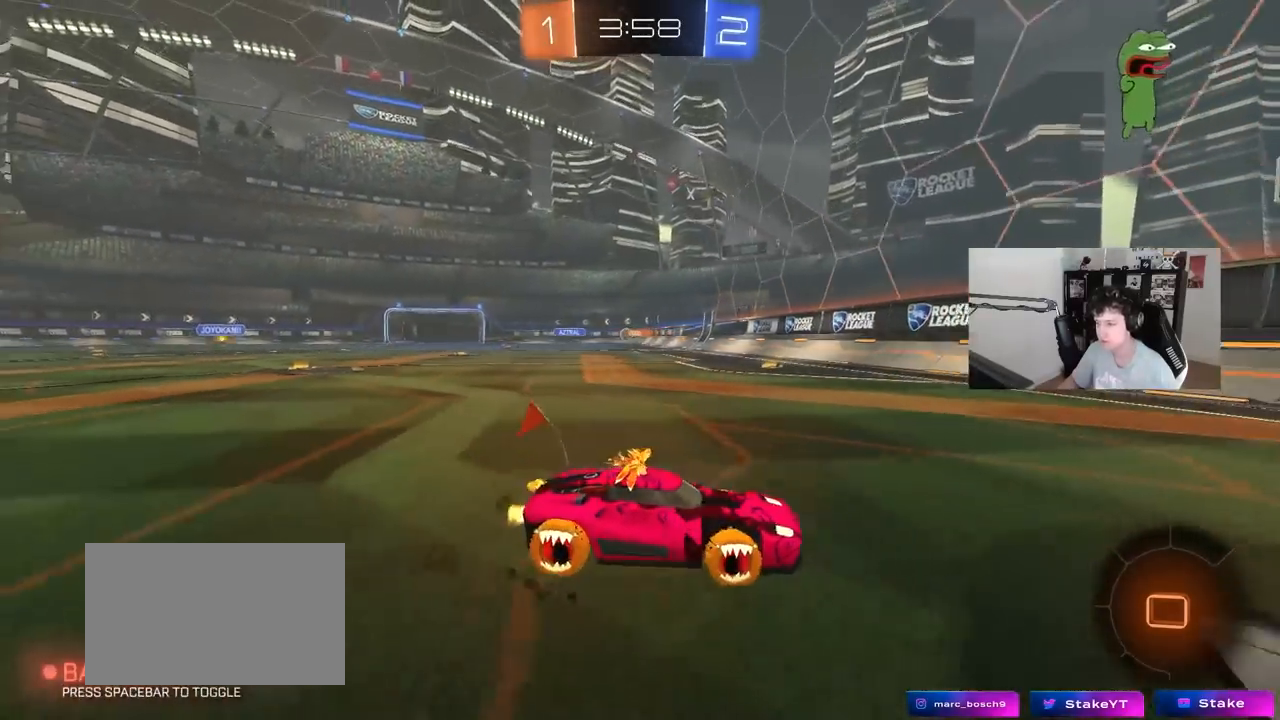
{"keys": ["a", "w"], "mouse": ["left"], "events": [[217, "mouse_left", "down"]]}
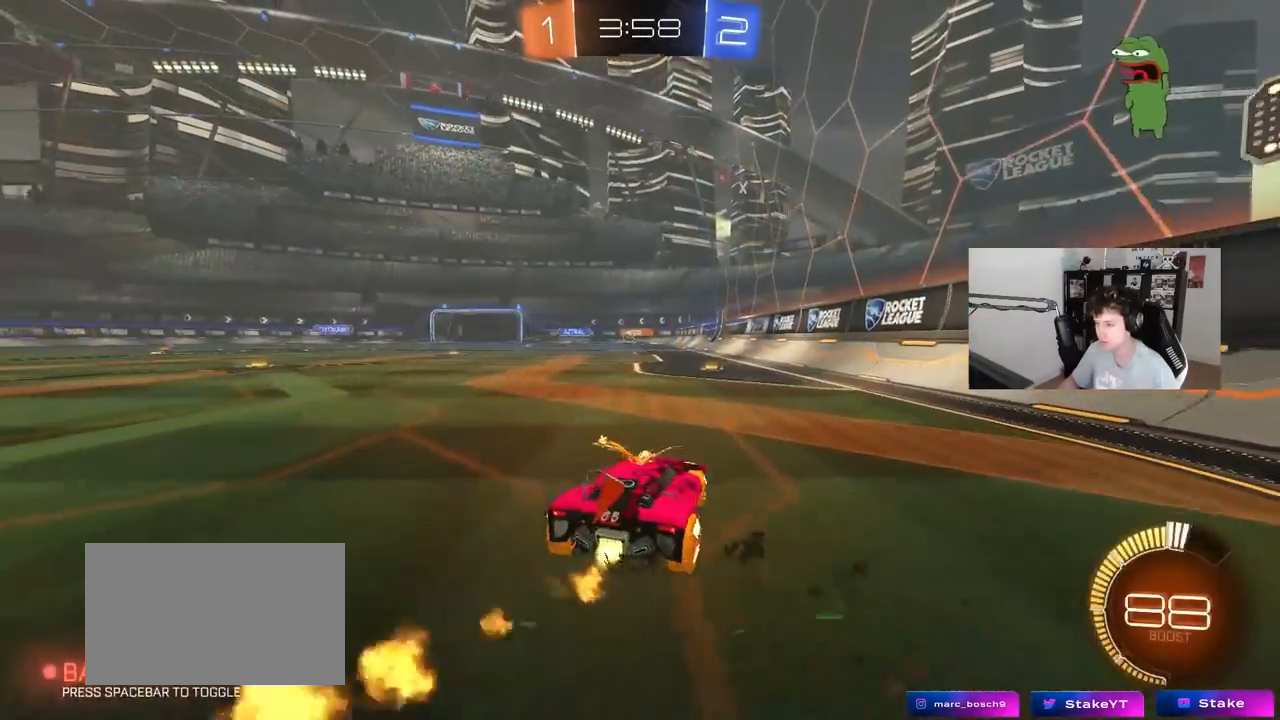
{"keys": ["a", "s", "shift"], "mouse": ["left"], "events": [[133, "a", "up"], [183, "mouse_right", "down"], [233, "a", "down"], [233, "shift", "down"], [317, "s", "down"], [317, "w", "up"], [467, "mouse_right", "up"]]}
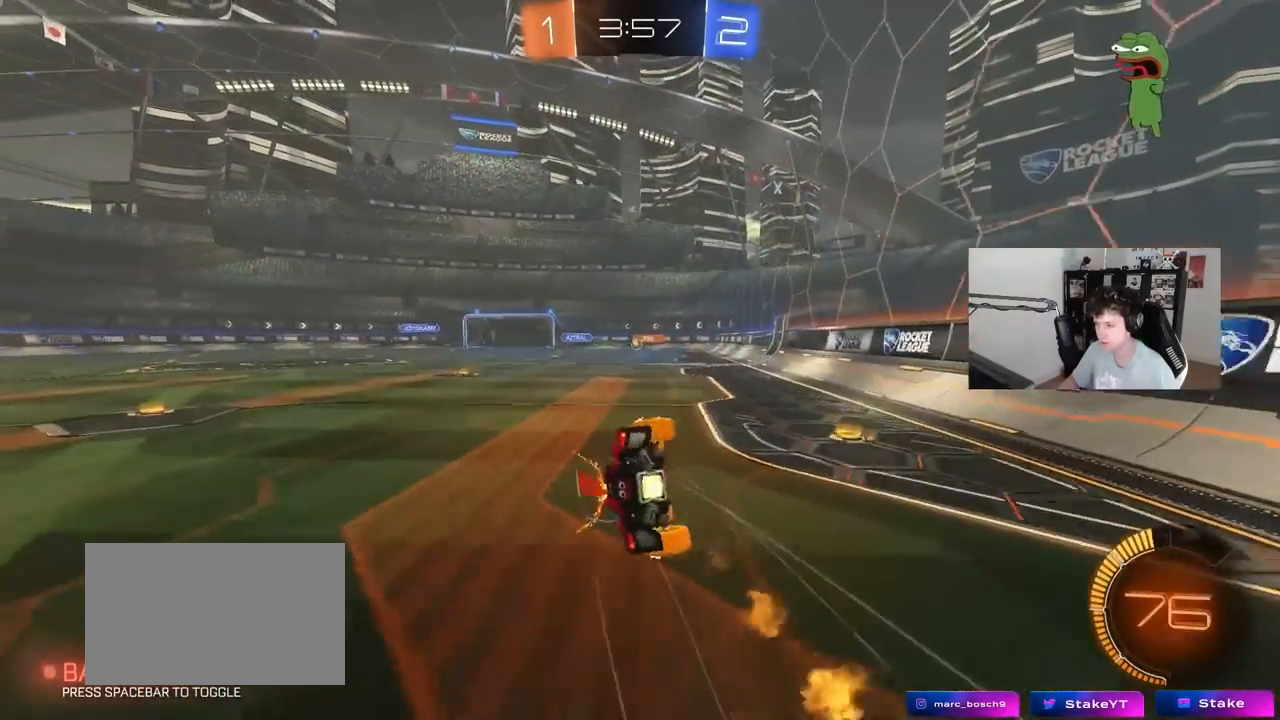
{"keys": ["a", "s", "shift"], "mouse": [], "events": [[250, "s", "up"], [300, "mouse_left", "up"], [350, "s", "down"]]}
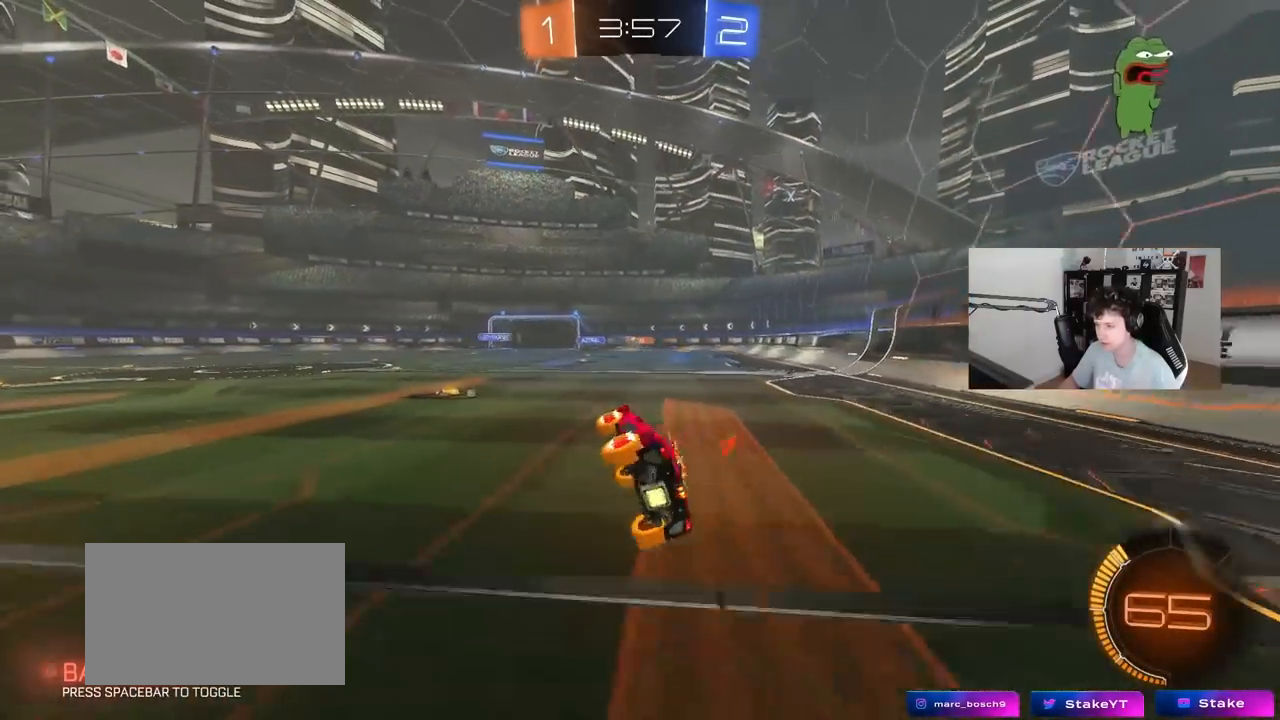
{"keys": ["w"], "mouse": [], "events": [[33, "shift", "up"], [67, "s", "up"], [117, "a", "up"], [217, "w", "down"]]}
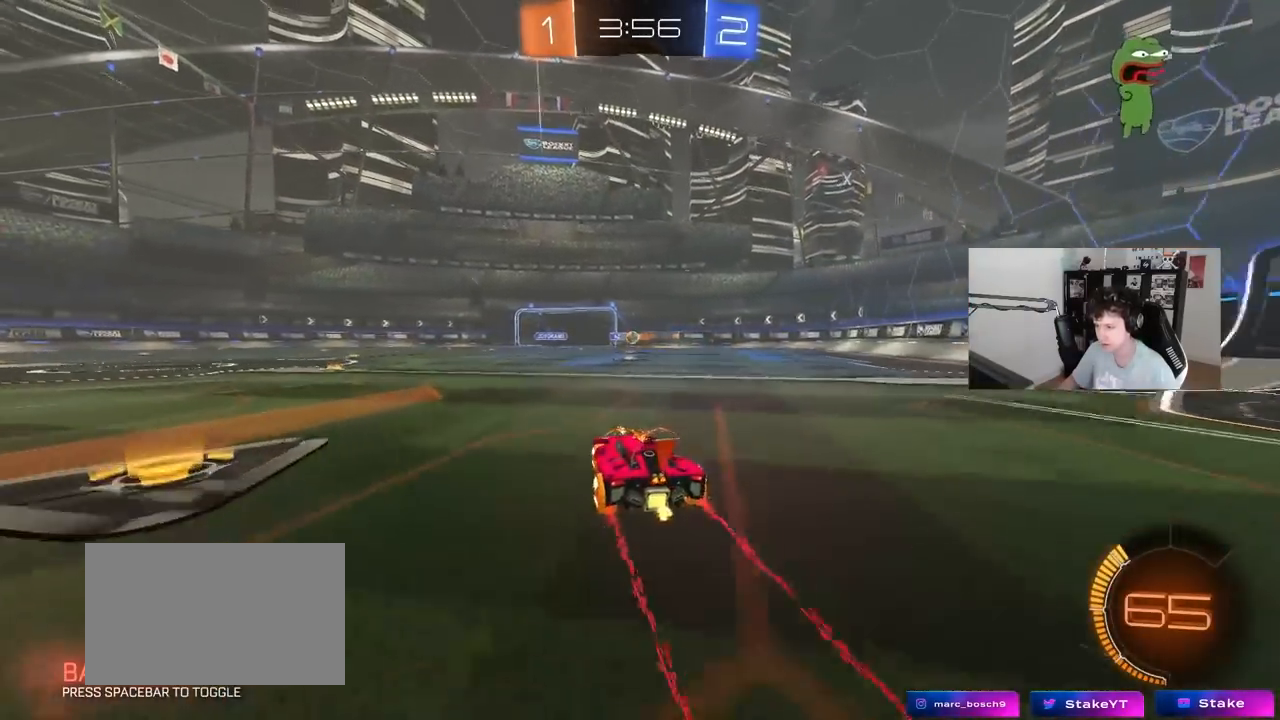
{"keys": ["w"], "mouse": [], "events": [[50, "a", "down"], [283, "a", "up"]]}
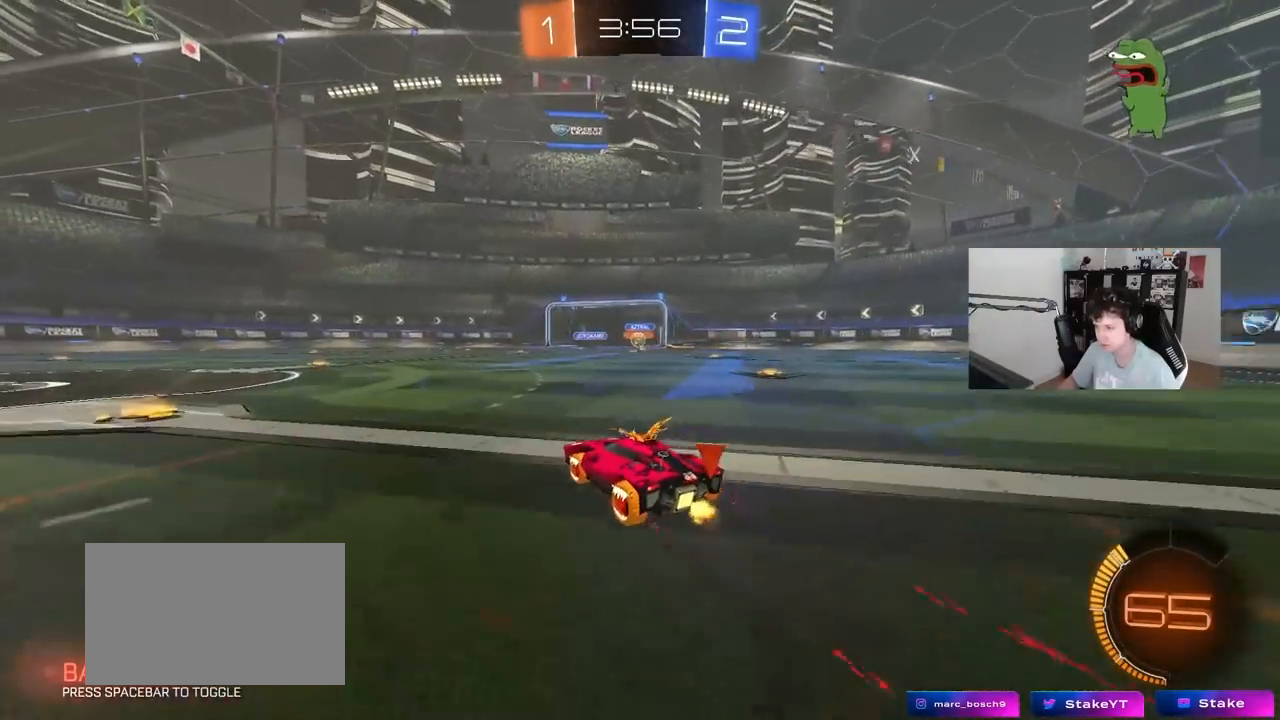
{"keys": ["d", "w"], "mouse": [], "events": [[150, "d", "down"], [300, "d", "up"], [433, "d", "down"]]}
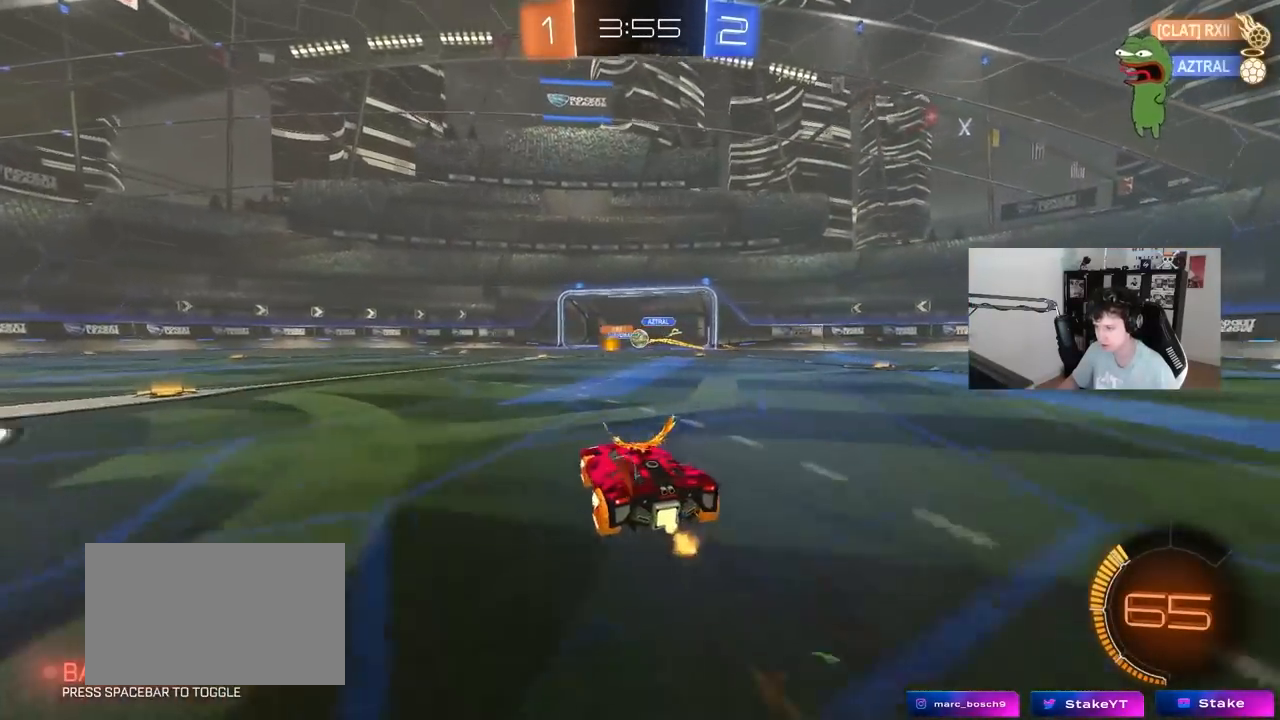
{"keys": ["a", "w"], "mouse": [], "events": [[83, "d", "up"], [167, "w", "up"], [317, "w", "down"], [350, "a", "down"], [450, "shift", "down"], [500, "shift", "up"]]}
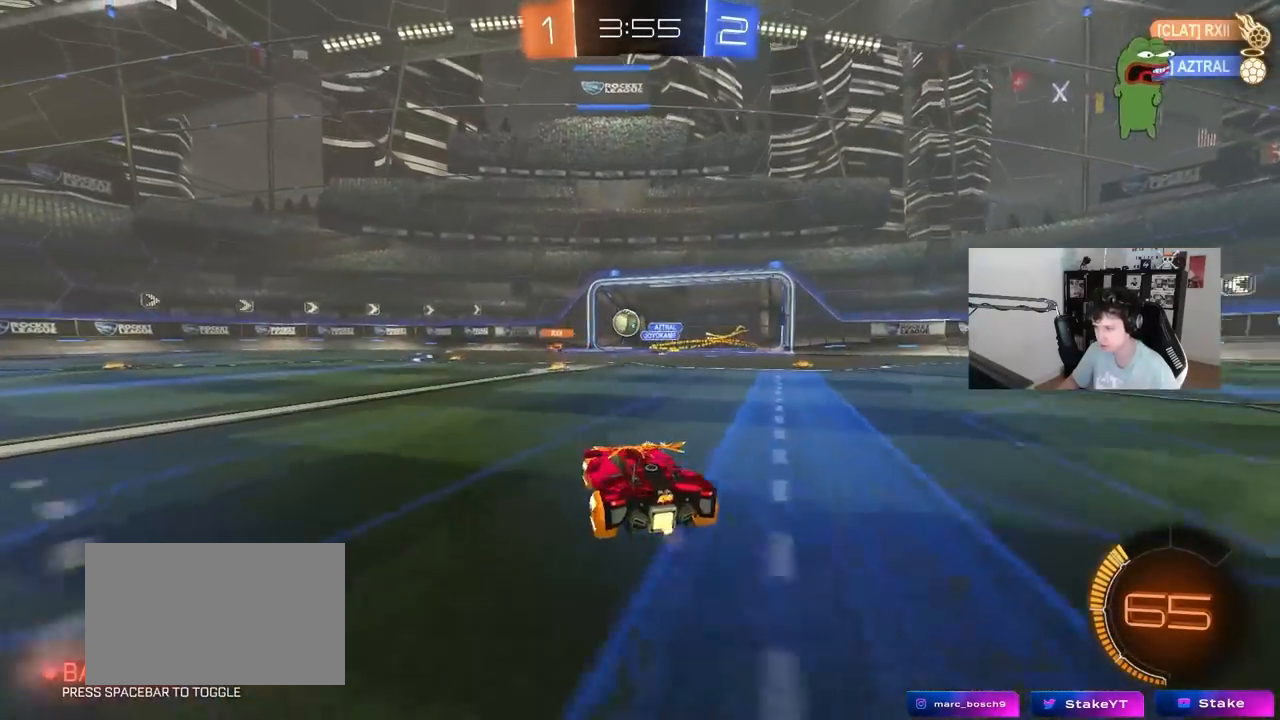
{"keys": ["a", "w"], "mouse": [], "events": [[33, "mouse_left", "down"], [83, "a", "up"], [183, "a", "down"], [233, "mouse_left", "up"], [283, "shift", "down"], [367, "shift", "up"]]}
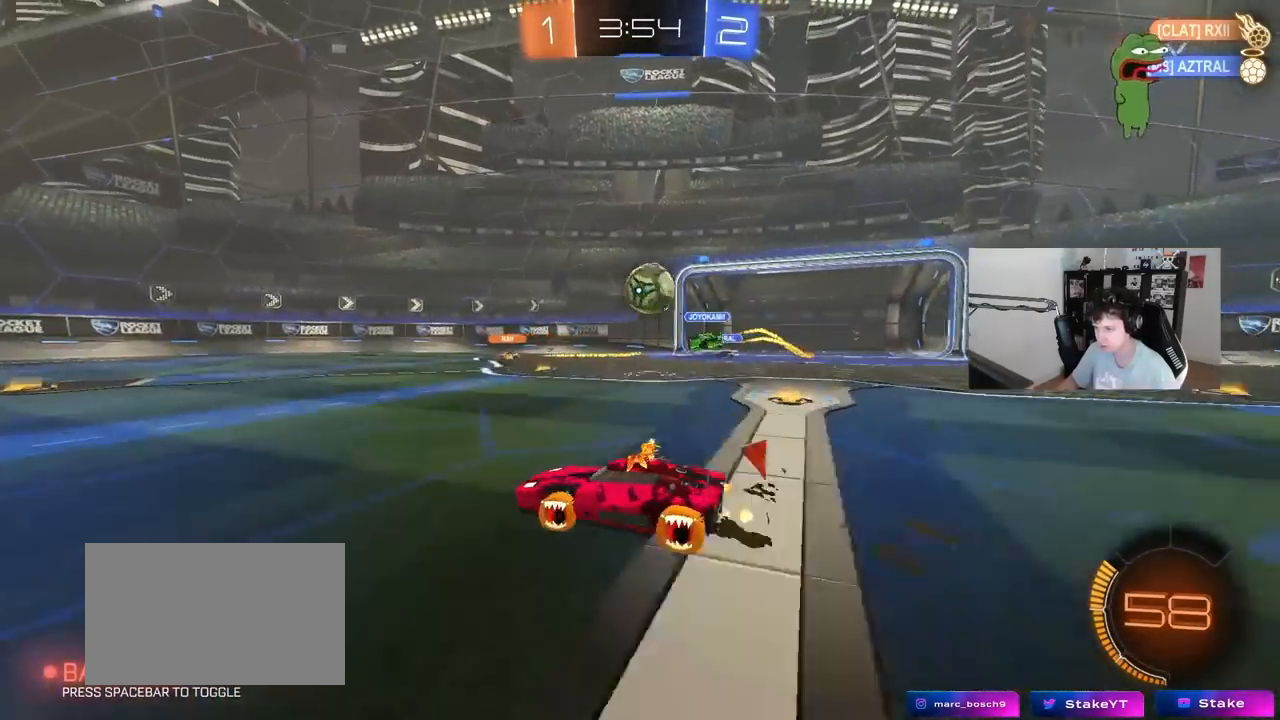
{"keys": ["a", "w"], "mouse": ["left"], "events": [[17, "w", "up"], [200, "d", "down"], [200, "s", "down"], [250, "a", "up"], [300, "d", "up"], [350, "s", "up"], [383, "a", "down"], [383, "mouse_left", "down"], [433, "w", "down"]]}
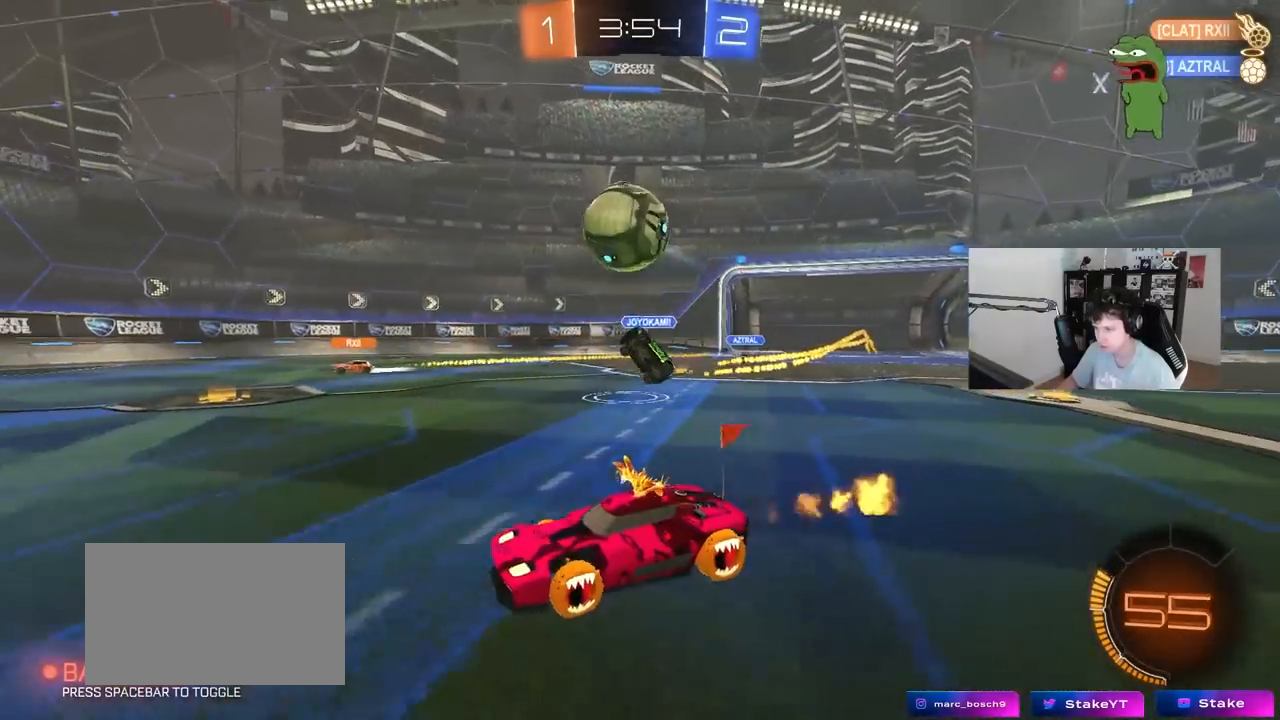
{"keys": ["a", "shift"], "mouse": ["left"], "events": [[83, "a", "up"], [83, "d", "down"], [117, "d", "up"], [217, "d", "down"], [217, "mouse_right", "down"], [217, "w", "up"], [267, "d", "up"], [267, "mouse_left", "up"], [300, "a", "down"], [300, "s", "down"], [300, "shift", "down"], [350, "mouse_left", "down"], [450, "mouse_right", "up"], [450, "s", "up"]]}
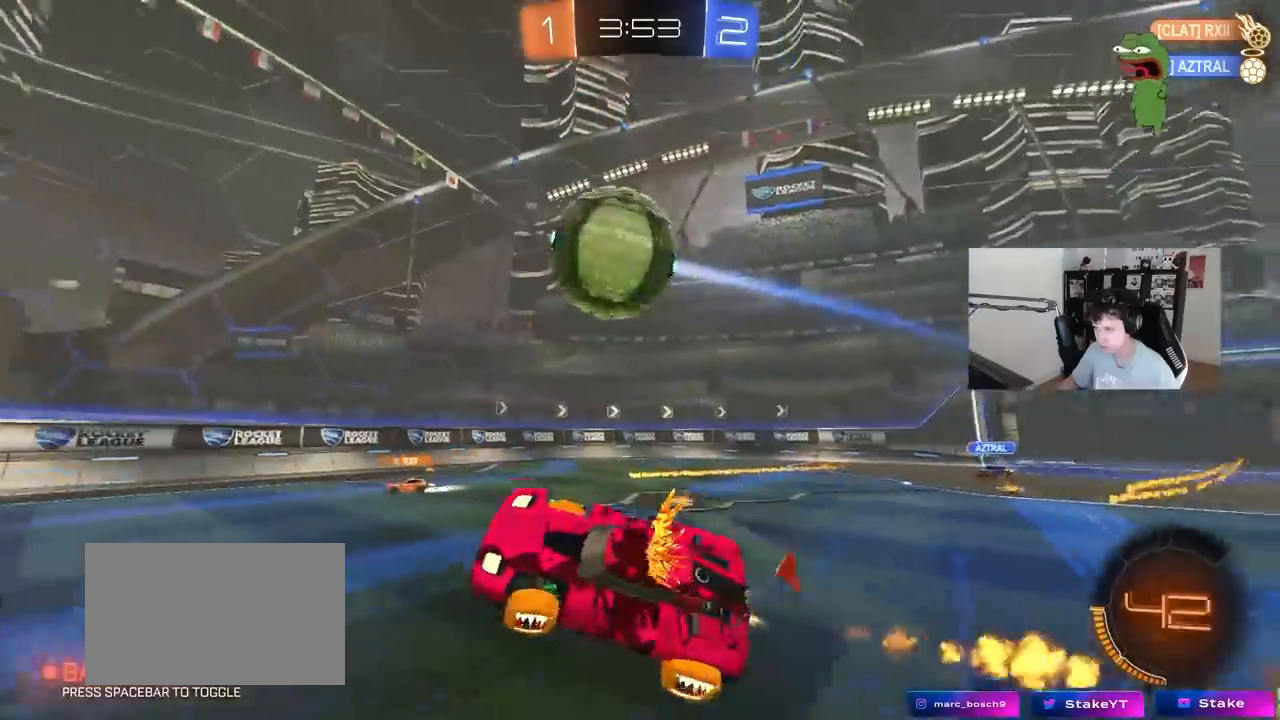
{"keys": ["a", "shift", "w"], "mouse": ["left"], "events": [[100, "mouse_left", "up"], [100, "shift", "up"], [100, "w", "down"], [133, "w", "up"], [233, "a", "up"], [233, "mouse_left", "down"], [233, "shift", "down"], [283, "w", "down"], [317, "a", "down"], [317, "shift", "up"], [417, "shift", "down"]]}
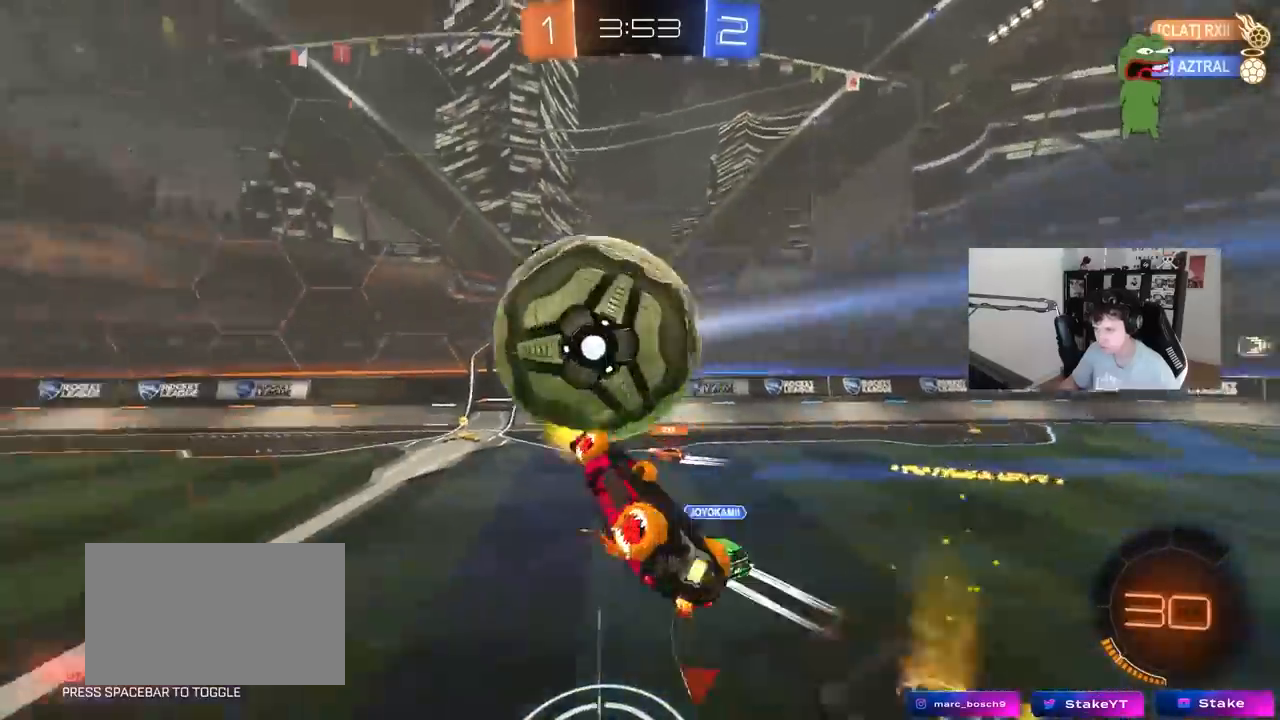
{"keys": ["a", "shift", "w"], "mouse": [], "events": [[17, "mouse_left", "up"], [150, "w", "up"], [383, "w", "down"]]}
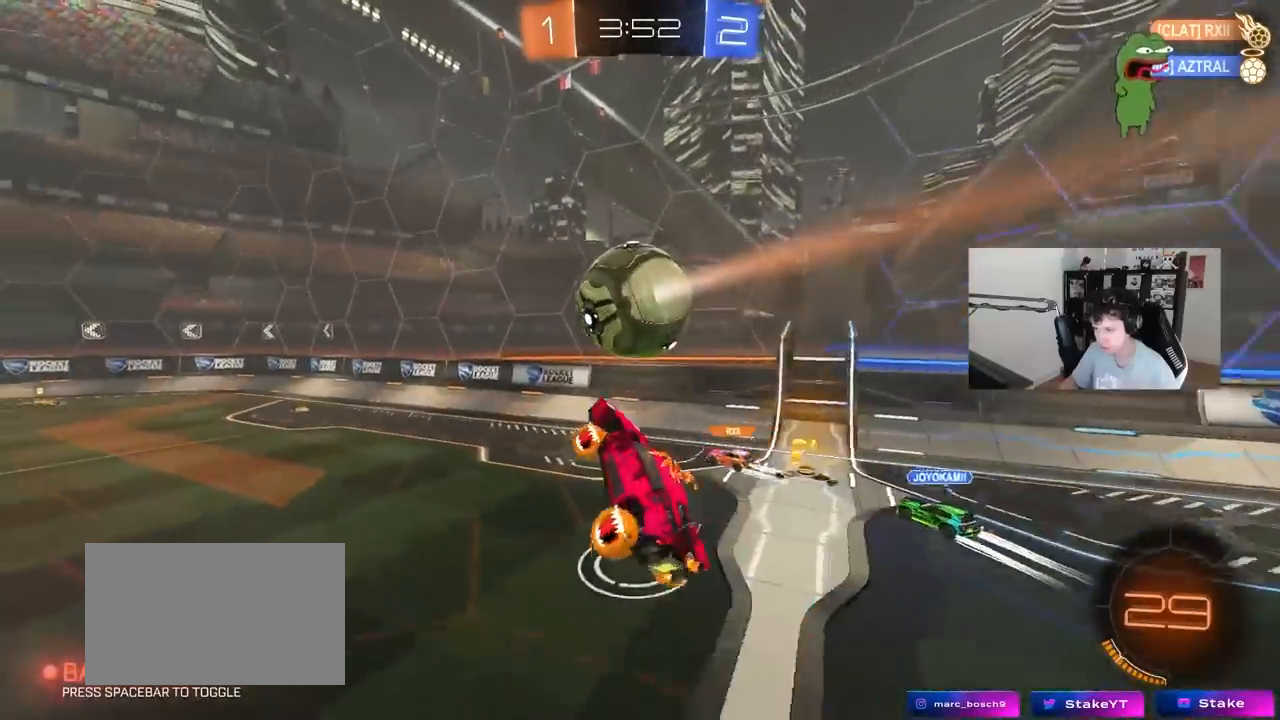
{"keys": ["d"], "mouse": ["left"], "events": [[33, "shift", "up"], [67, "w", "up"], [117, "a", "up"], [317, "a", "down"], [400, "a", "up"], [450, "d", "down"], [450, "mouse_left", "down"]]}
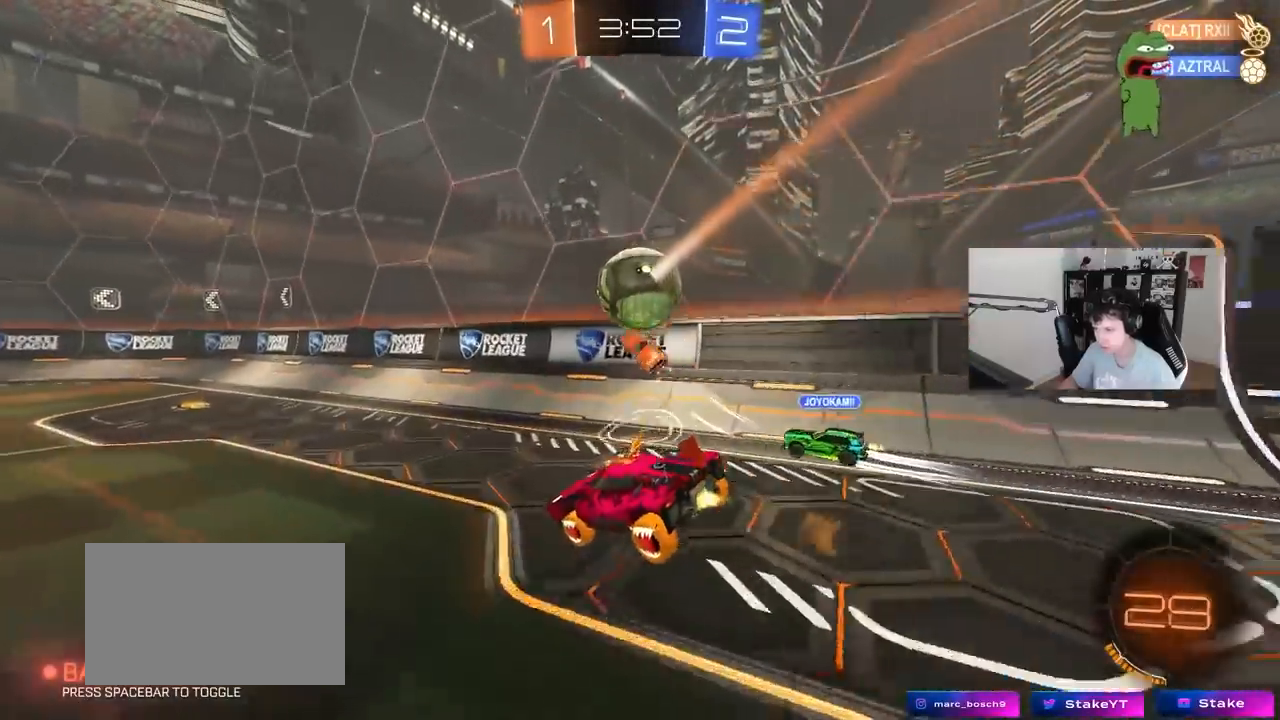
{"keys": ["w"], "mouse": ["left"], "events": [[100, "a", "down"], [100, "d", "up"], [100, "w", "down"], [183, "a", "up"], [283, "d", "down"], [367, "d", "up"]]}
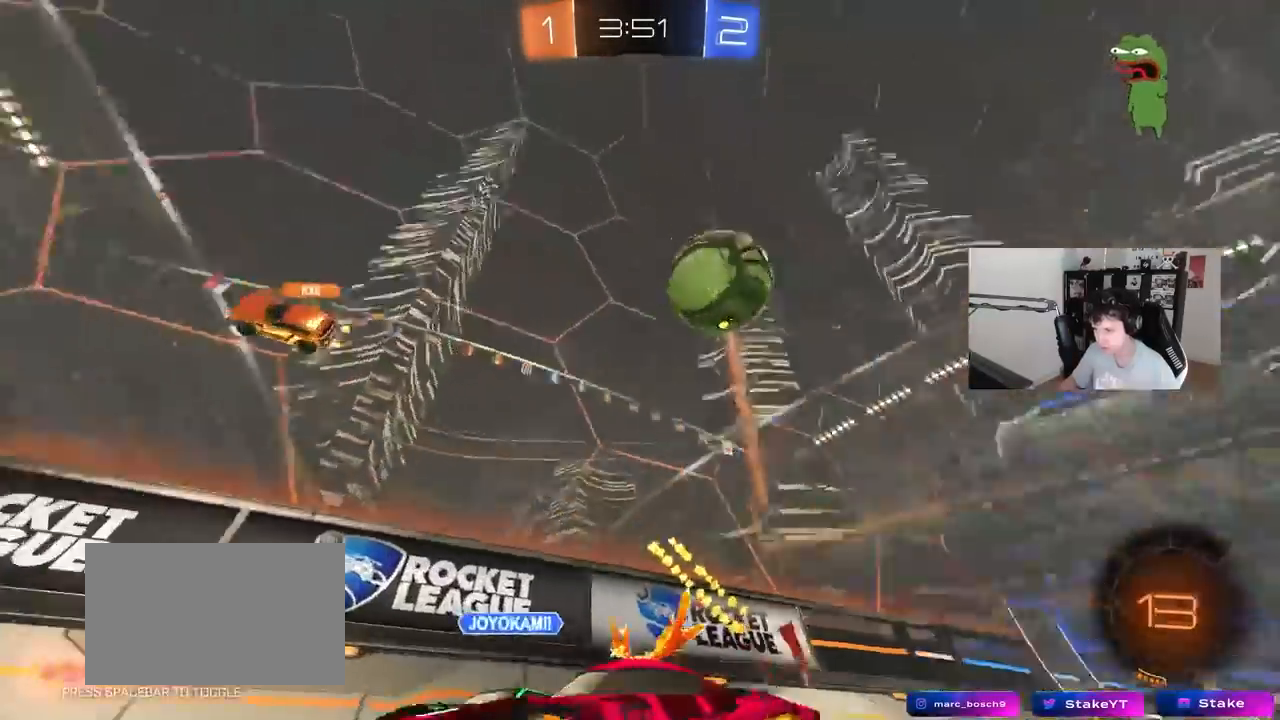
{"keys": ["w"], "mouse": ["left"], "events": [[67, "space", "down"], [250, "space", "up"]]}
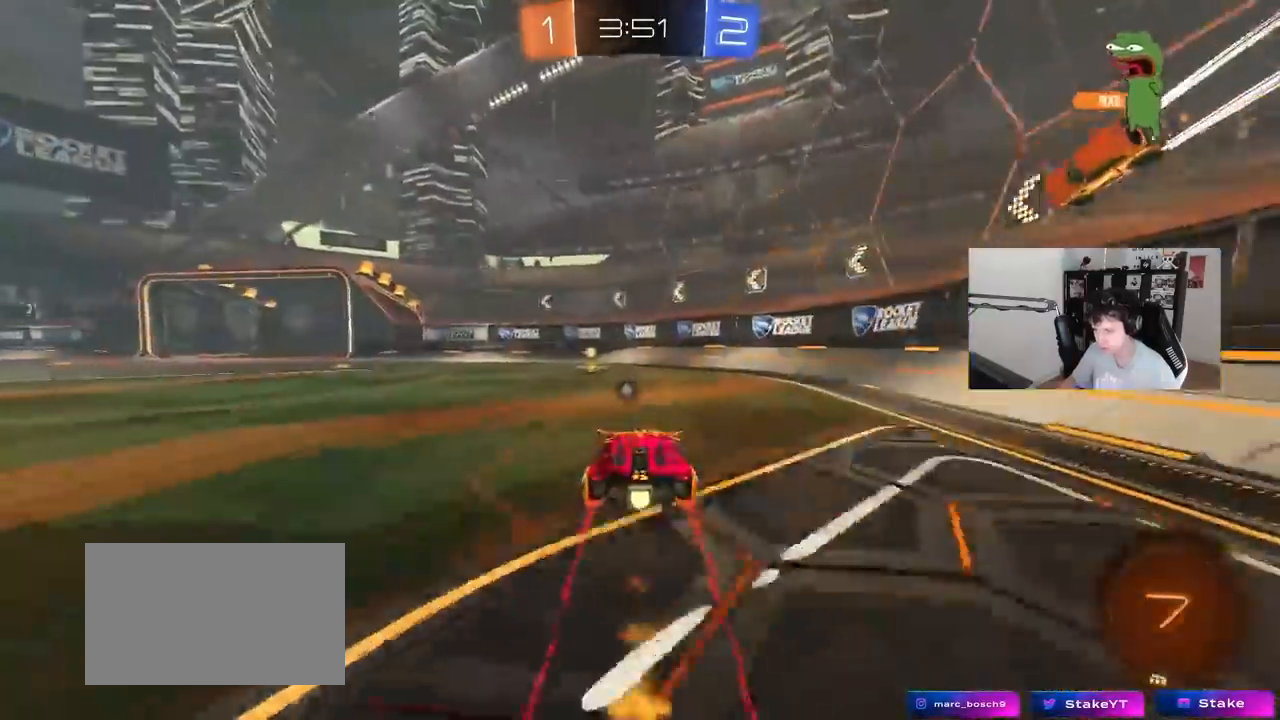
{"keys": ["a", "w"], "mouse": [], "events": [[33, "a", "down"], [67, "mouse_left", "up"], [167, "a", "up"], [217, "mouse_left", "down"], [267, "space", "down"], [400, "mouse_left", "up"], [400, "space", "up"], [500, "a", "down"]]}
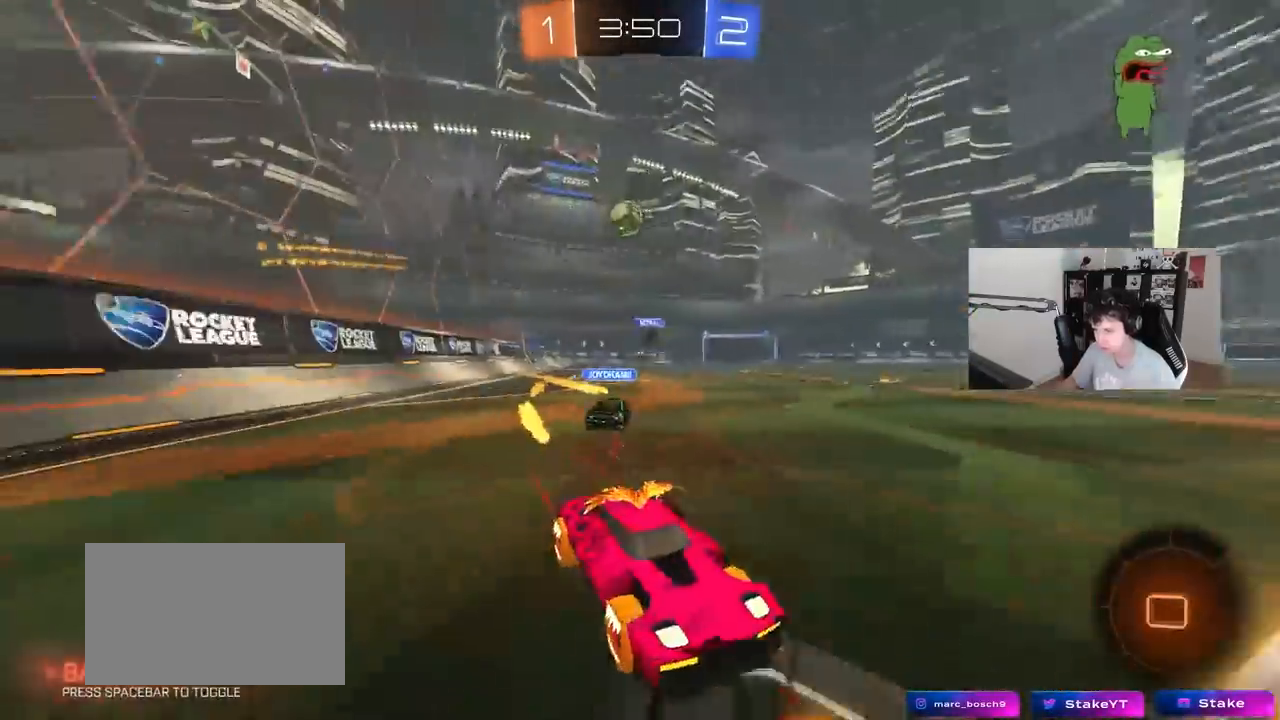
{"keys": ["d", "w"], "mouse": [], "events": [[50, "shift", "down"], [183, "shift", "up"], [233, "a", "up"], [417, "d", "down"]]}
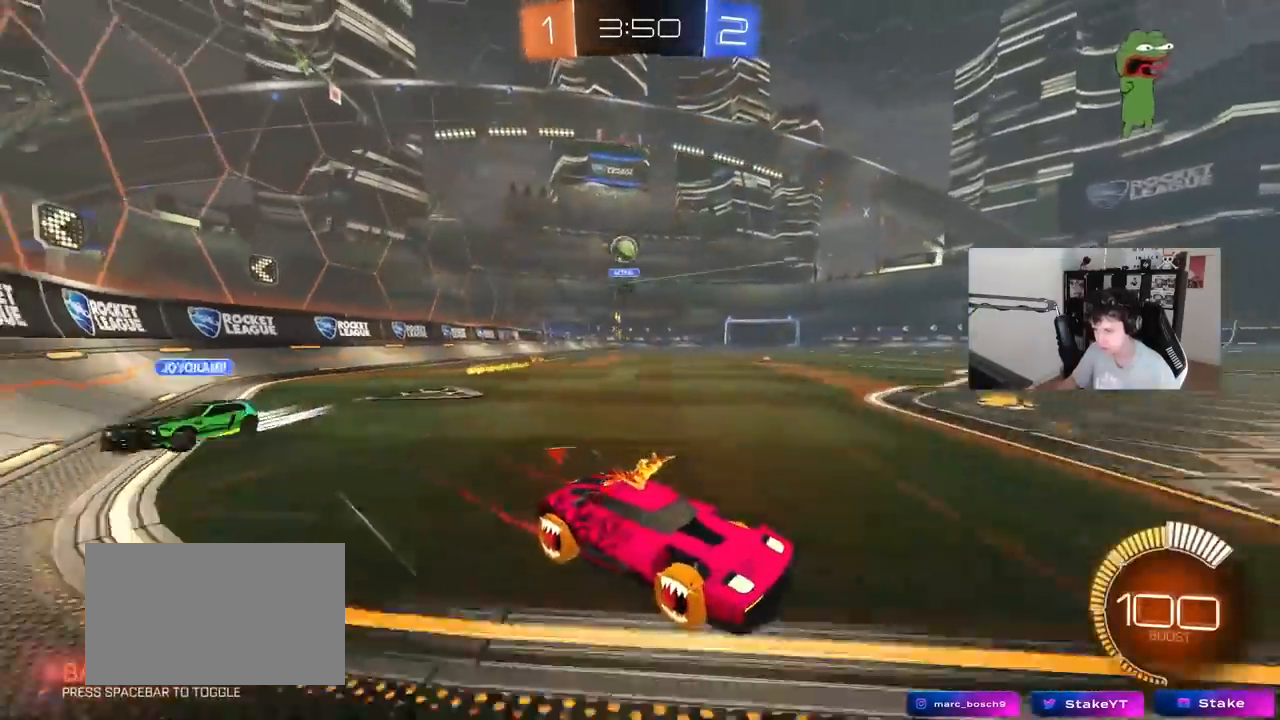
{"keys": ["w"], "mouse": [], "events": [[17, "d", "up"], [250, "a", "down"], [333, "shift", "down"], [433, "shift", "up"], [483, "a", "up"]]}
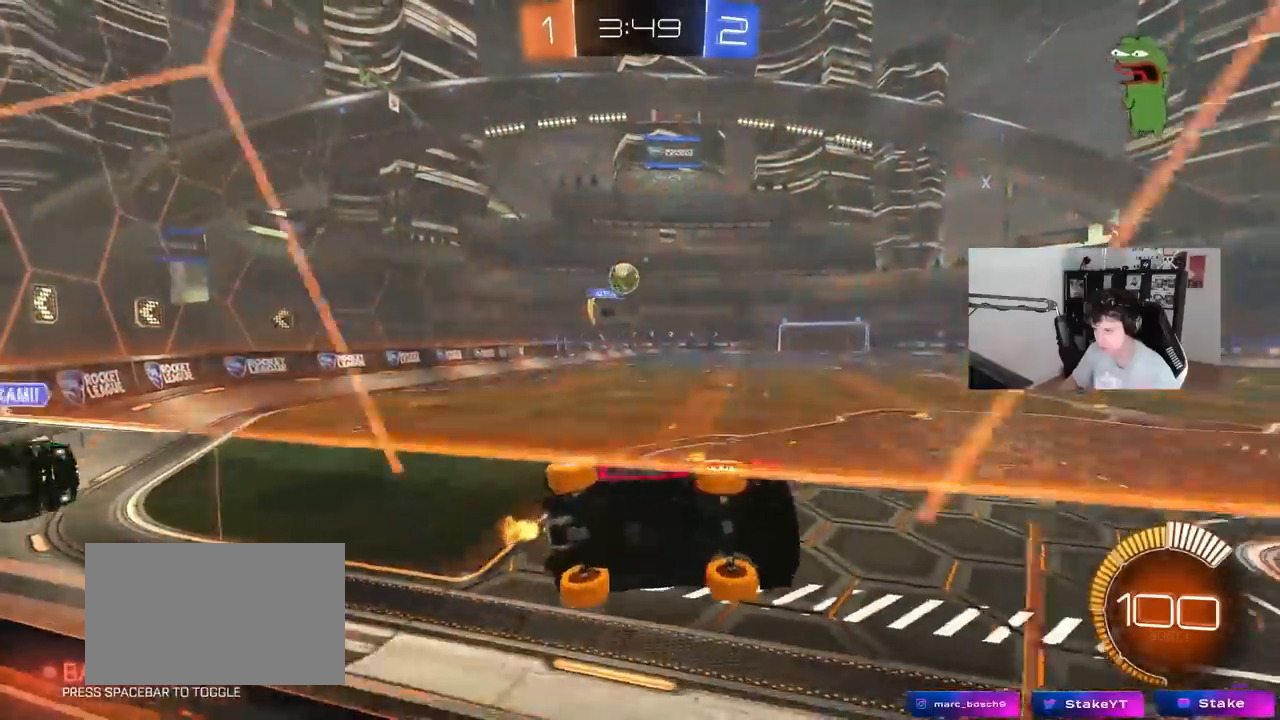
{"keys": ["a", "w"], "mouse": [], "events": [[33, "d", "down"], [33, "s", "down"], [33, "w", "up"], [267, "s", "up"], [300, "d", "up"], [350, "a", "down"], [350, "w", "down"]]}
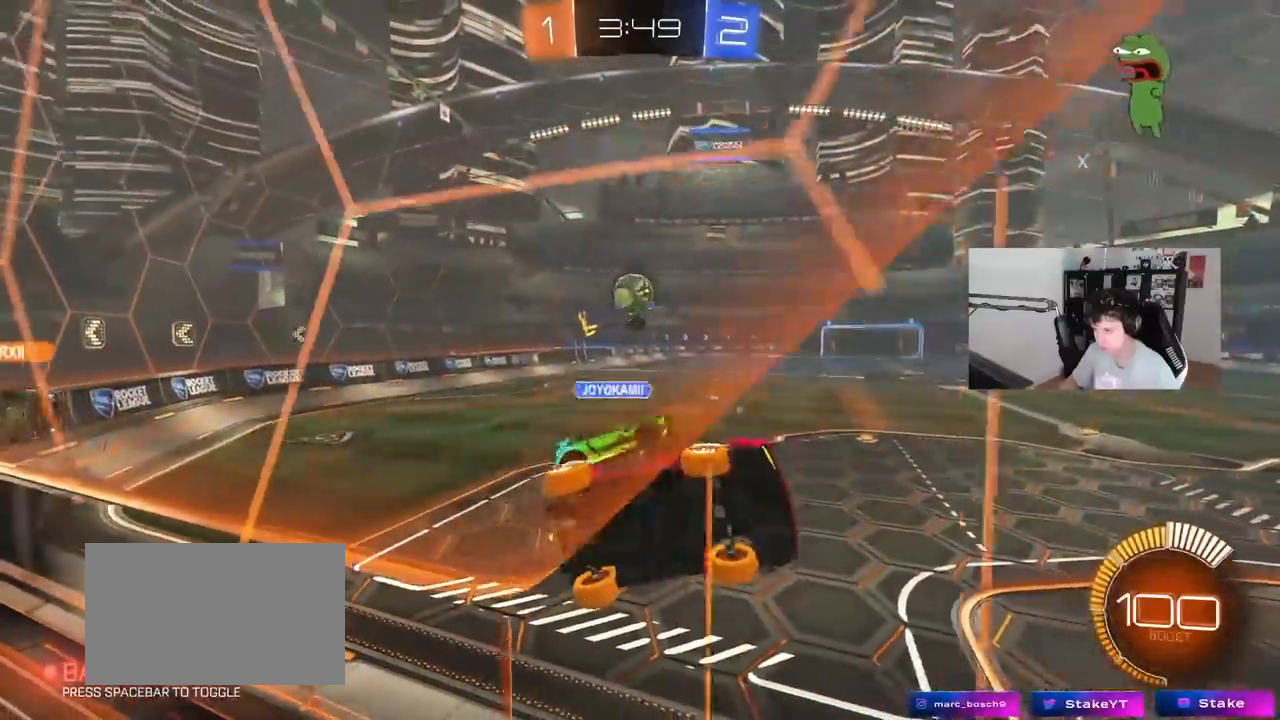
{"keys": ["w"], "mouse": [], "events": [[50, "a", "up"], [183, "s", "down"], [183, "w", "up"], [317, "s", "up"], [417, "w", "down"]]}
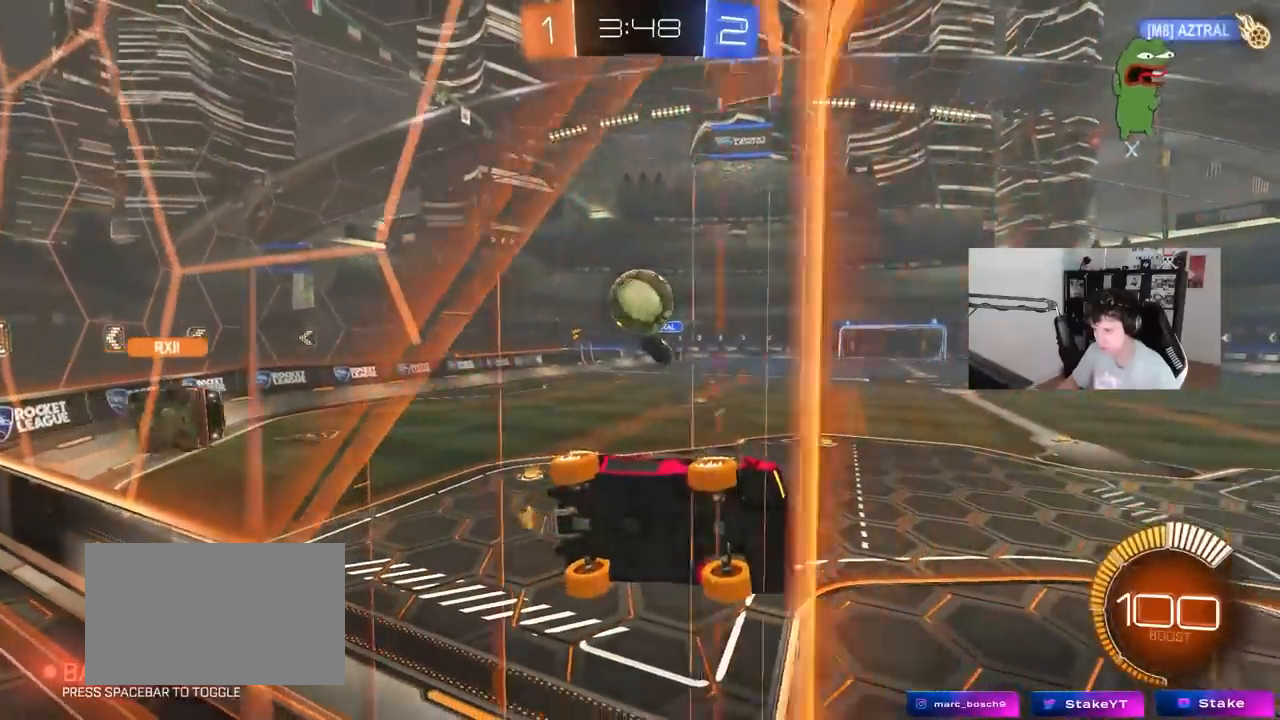
{"keys": ["a", "s"], "mouse": ["right"], "events": [[100, "d", "down"], [150, "d", "up"], [150, "w", "up"], [200, "mouse_right", "down"], [200, "s", "down"], [300, "a", "down"], [350, "mouse_right", "up"], [483, "mouse_right", "down"]]}